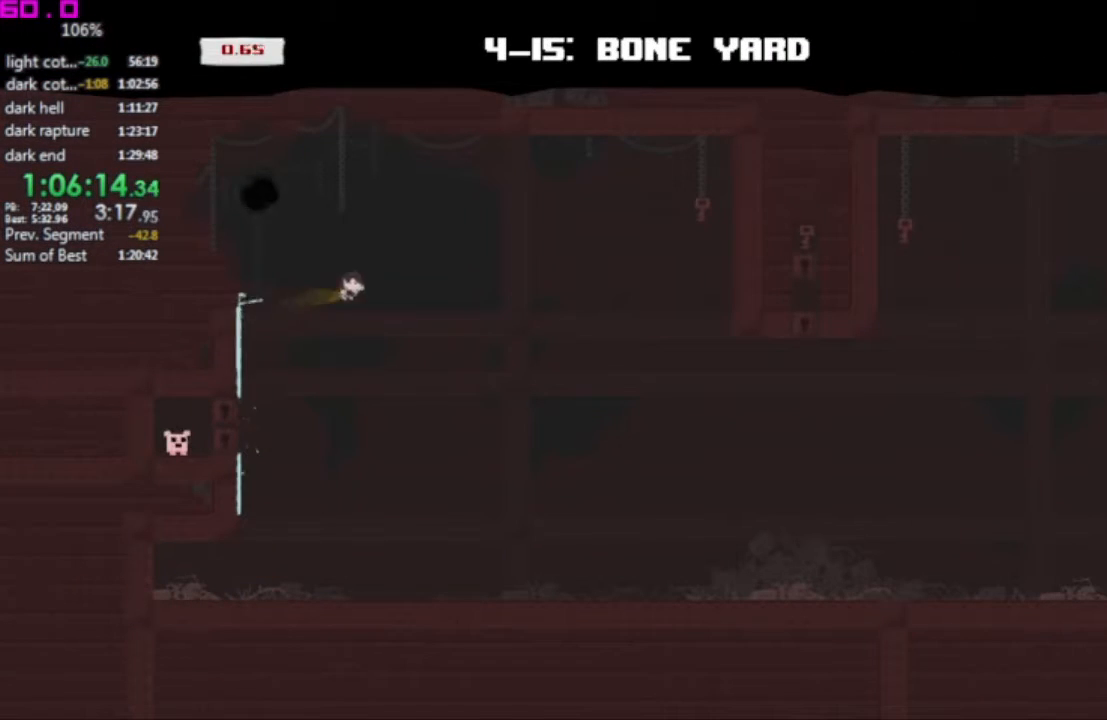
Gameplay with keyboard; each line is a JSON object with the keys held at the frame after it. "events" lists presses ("down") and releases ("up") of ".", "/", "down", "left", "right" and "up" between this image and that frame as [ms after this image, input, new state], when the widget could be followed in between. No other keys are recorded. Mouse input is not recorded. Not read: other_keys.
{"keys": ["left"], "events": [[317, "left", "down"], [317, "right", "up"]]}
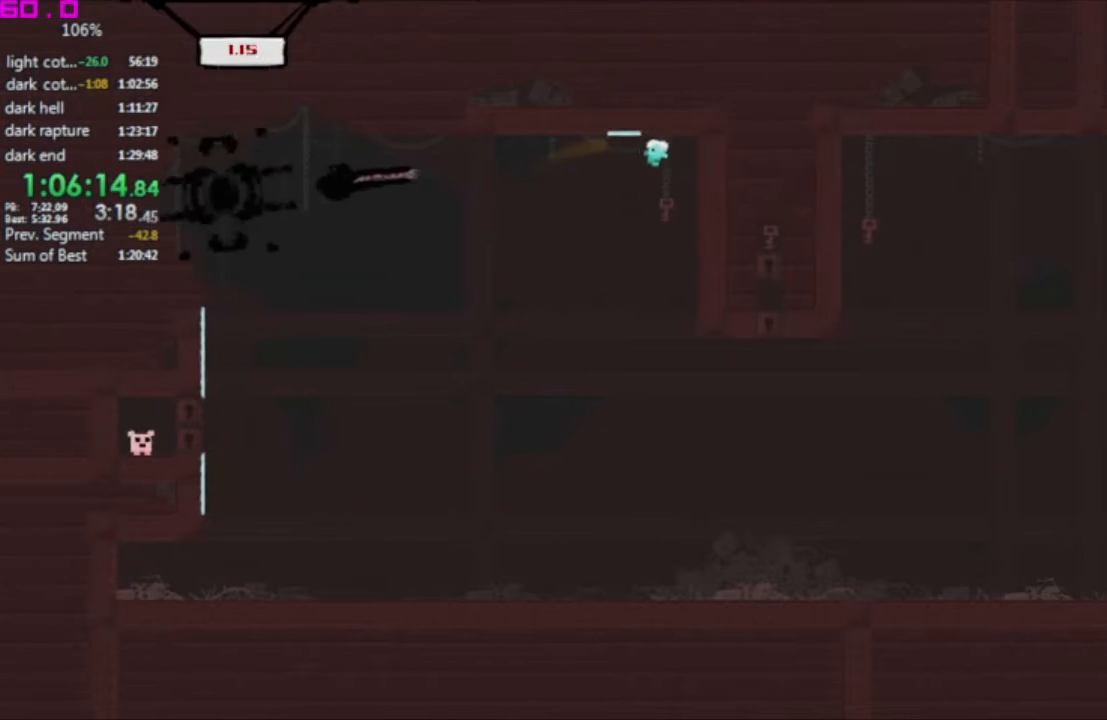
{"keys": ["right"], "events": [[150, "left", "up"], [150, "right", "down"]]}
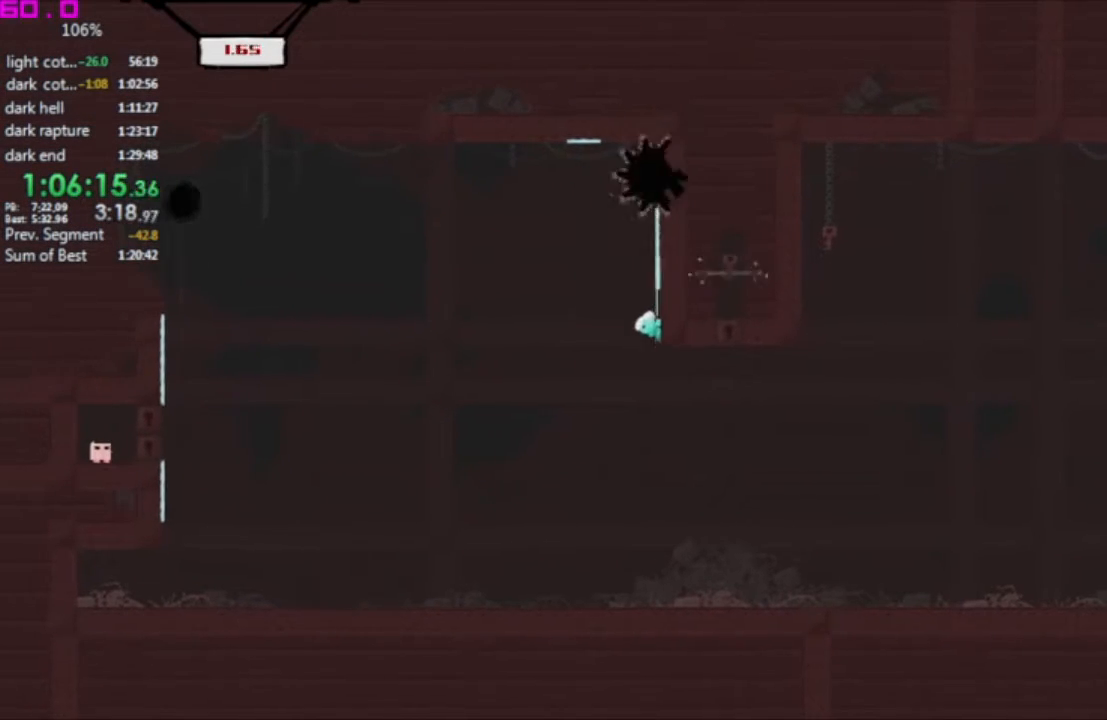
{"keys": ["right"], "events": []}
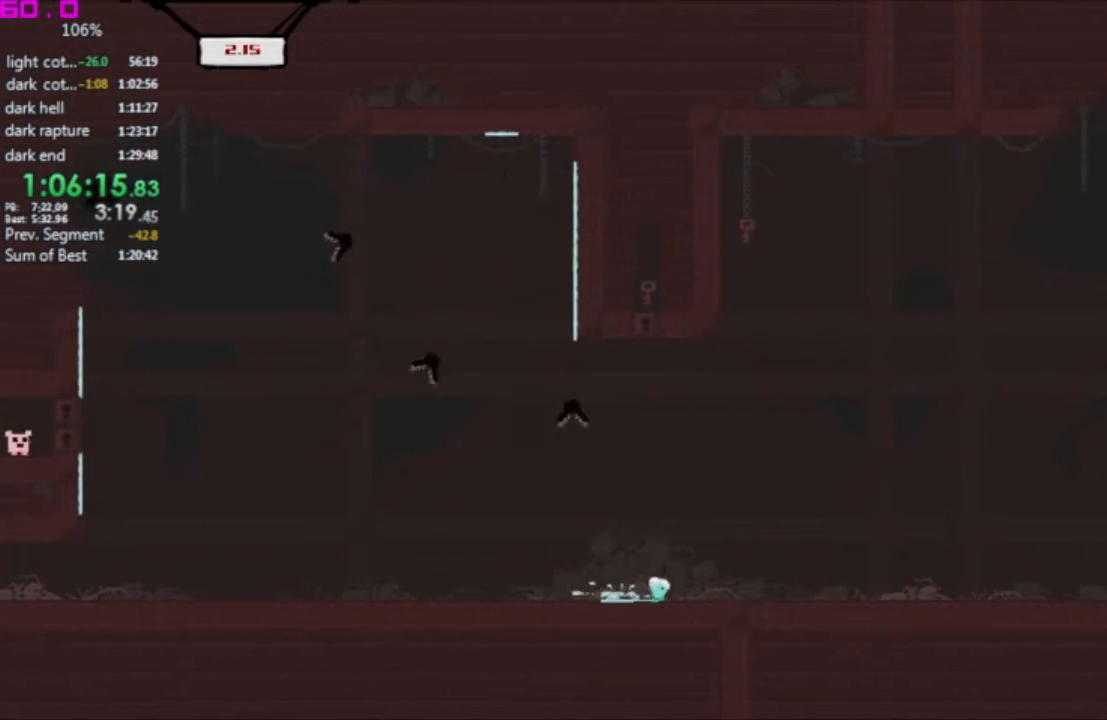
{"keys": ["right"], "events": []}
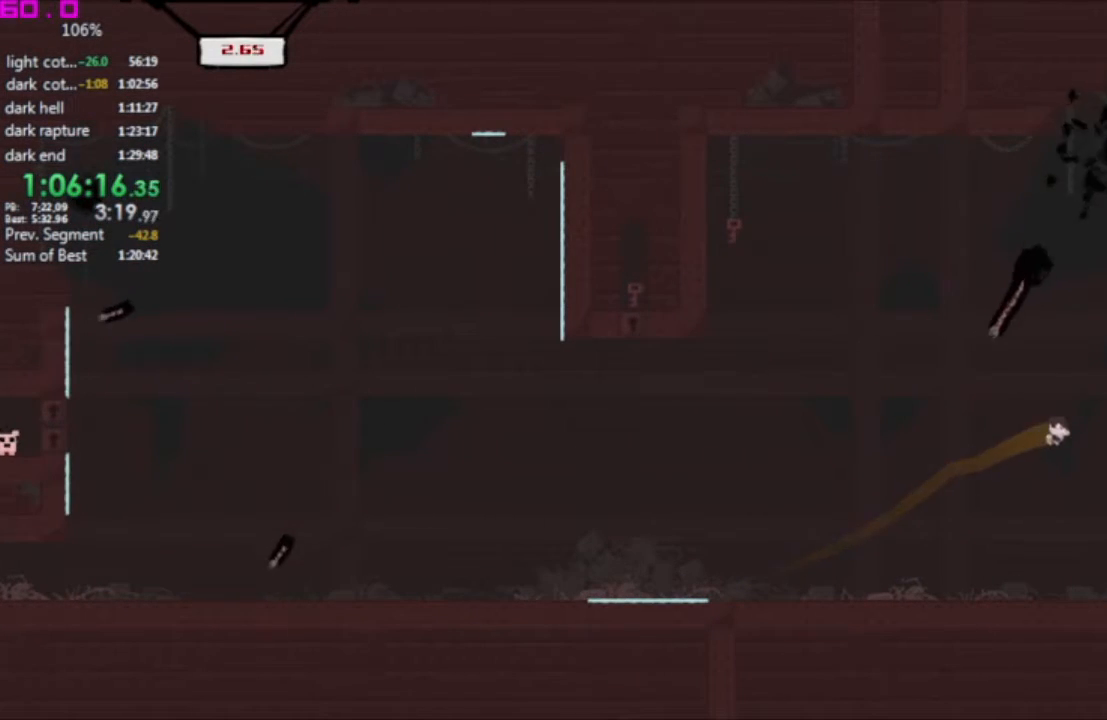
{"keys": ["left"], "events": [[250, "left", "down"], [250, "right", "up"]]}
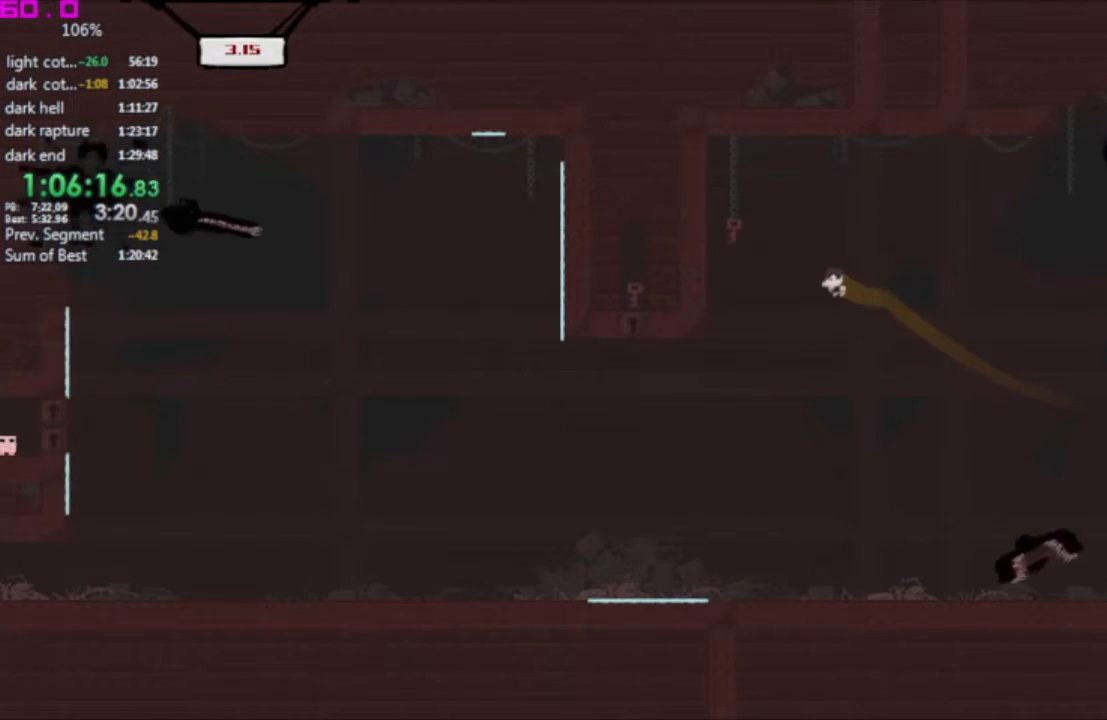
{"keys": ["left"], "events": []}
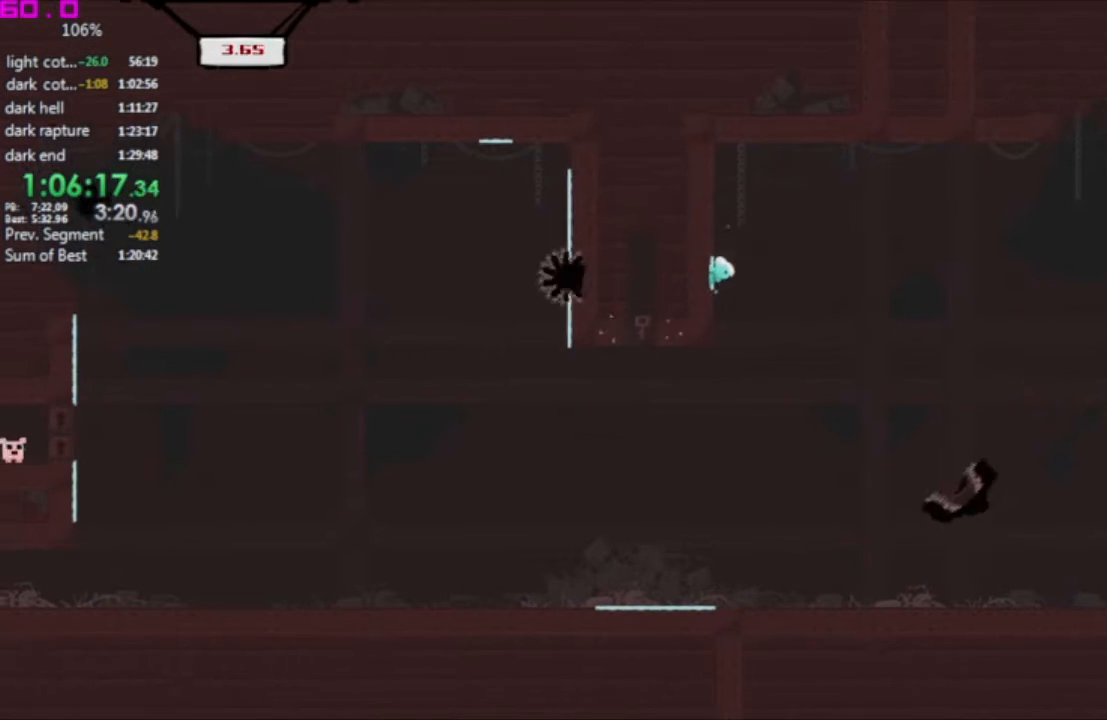
{"keys": ["left"], "events": []}
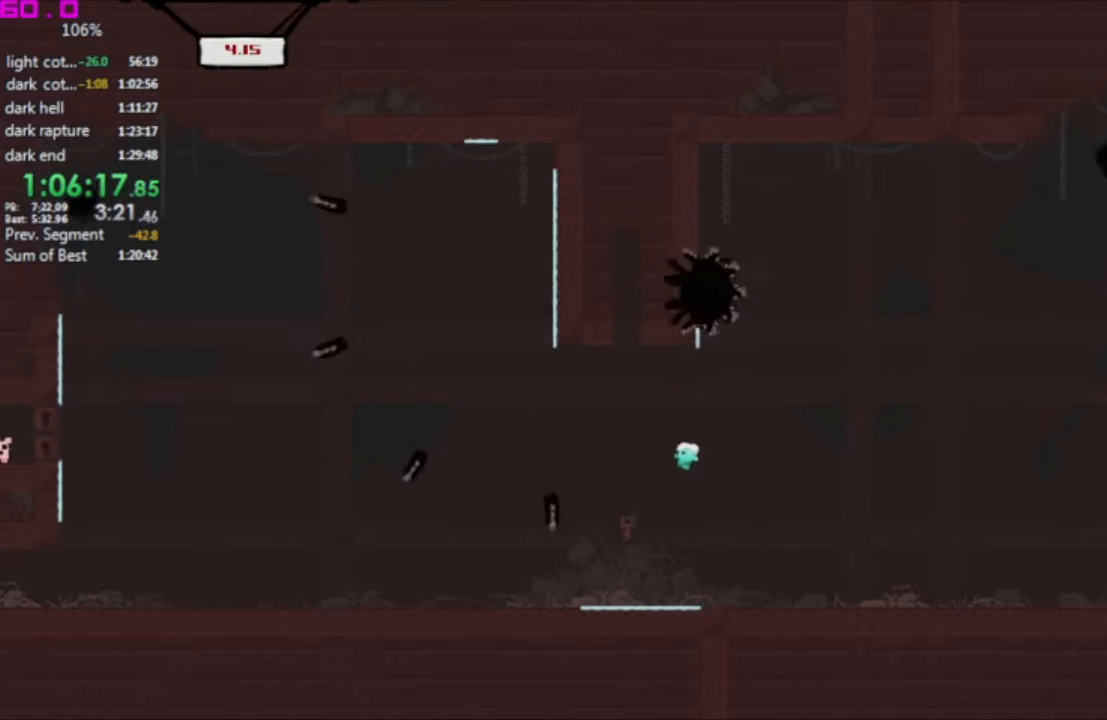
{"keys": ["left"], "events": [[150, "left", "up"], [150, "right", "down"], [233, "left", "down"], [233, "right", "up"]]}
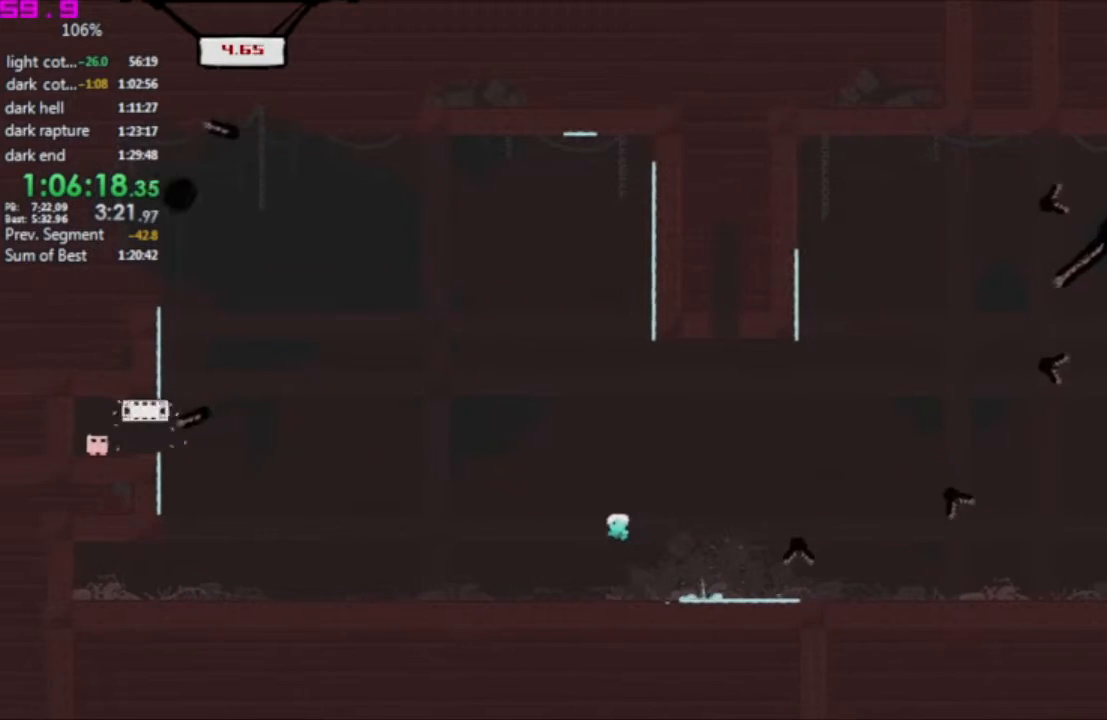
{"keys": ["left"], "events": []}
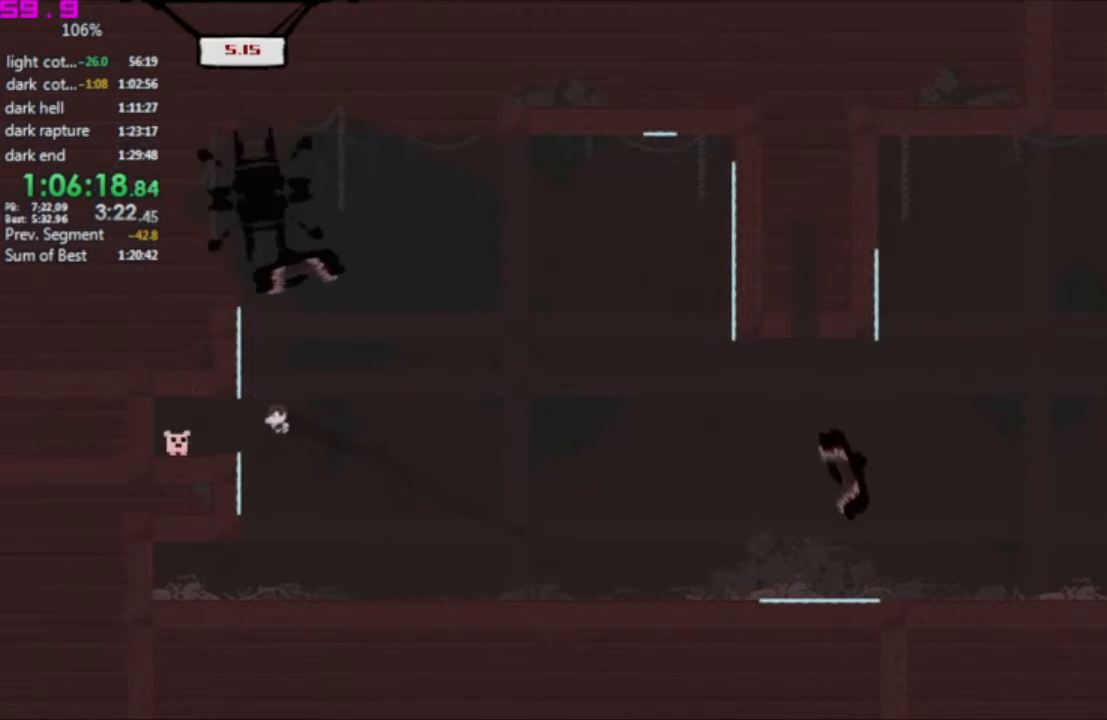
{"keys": ["left"], "events": []}
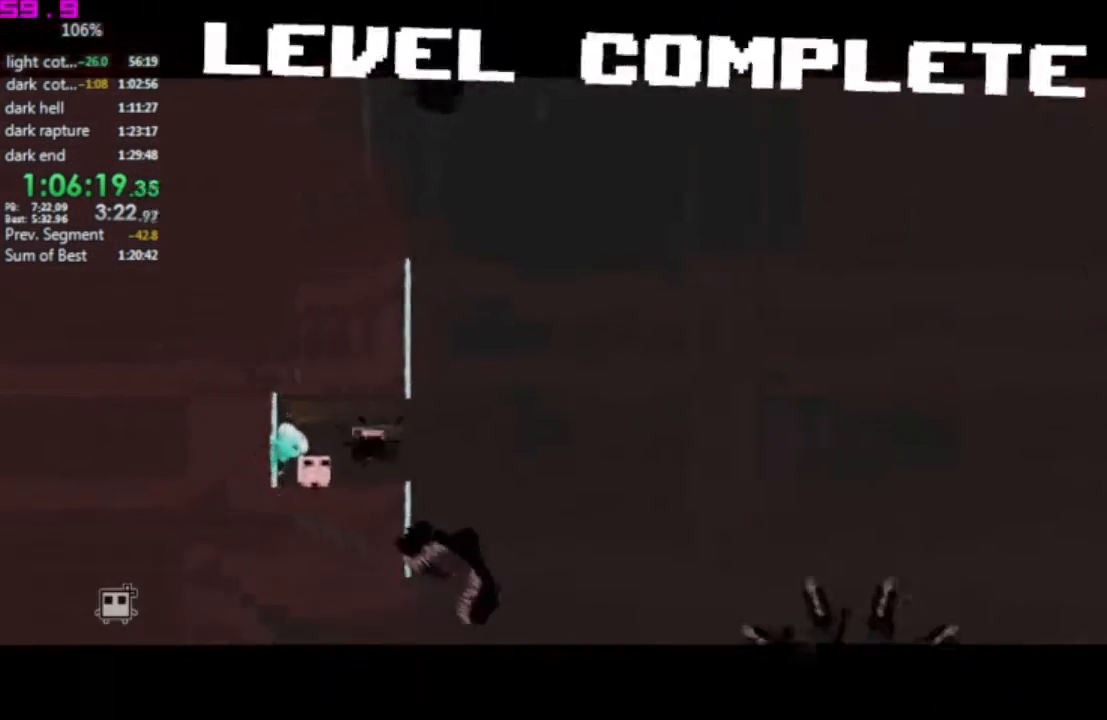
{"keys": ["left"], "events": []}
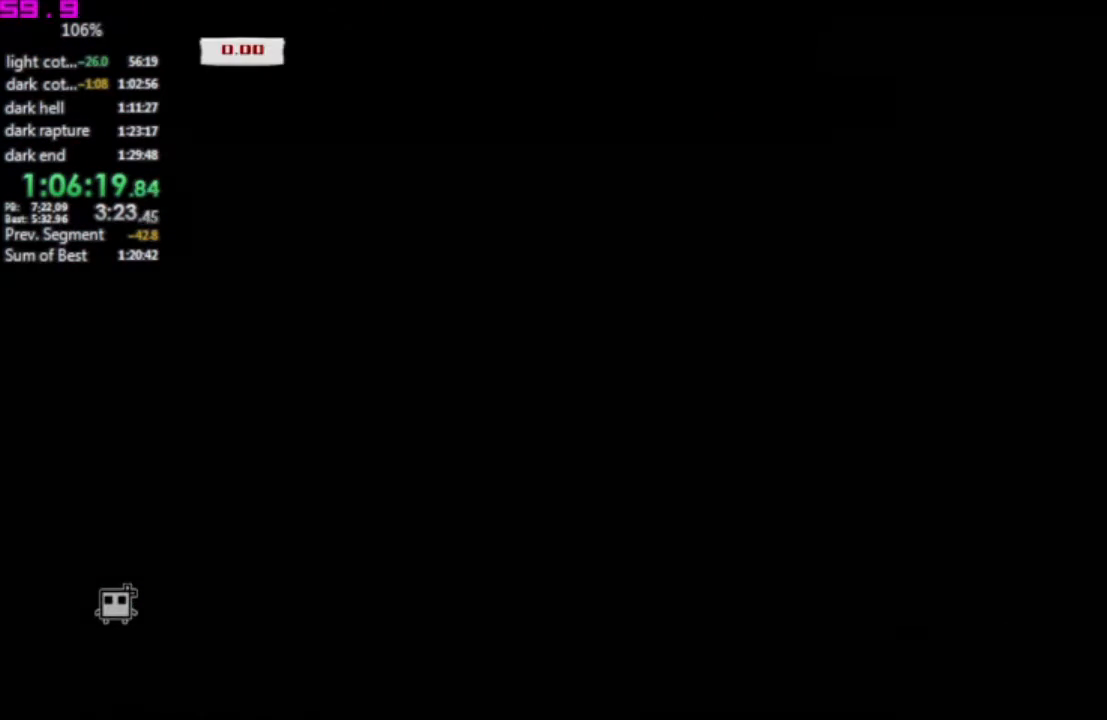
{"keys": ["left"], "events": []}
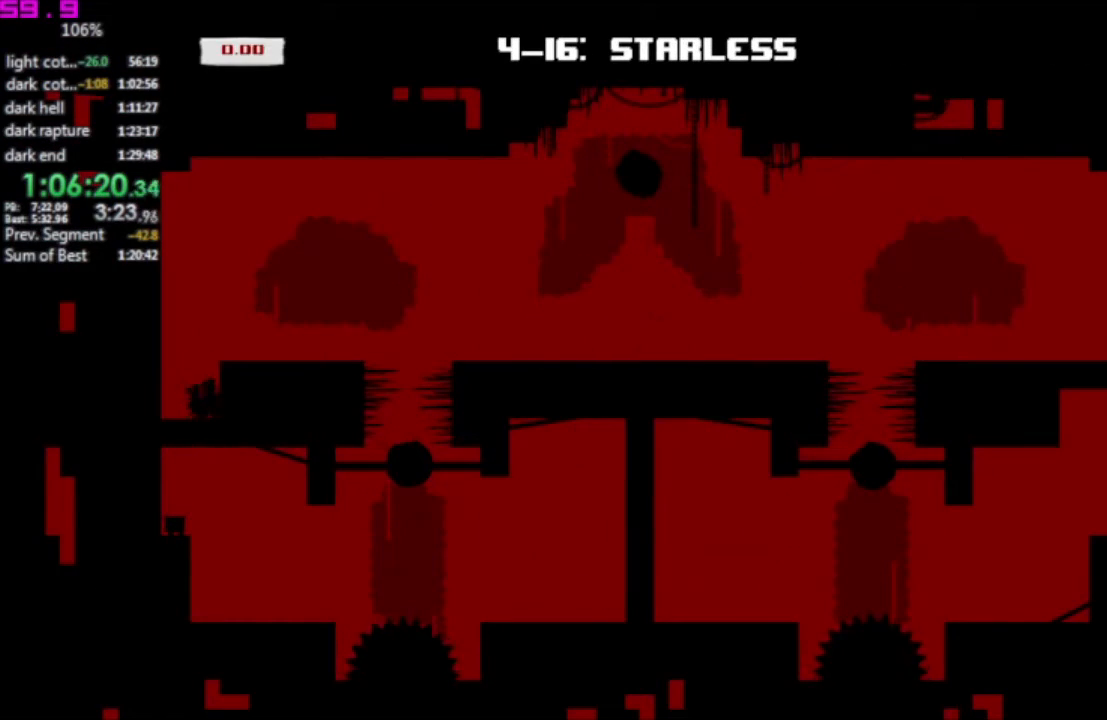
{"keys": [".", "right"], "events": [[450, "left", "up"], [500, ".", "down"], [500, "right", "down"]]}
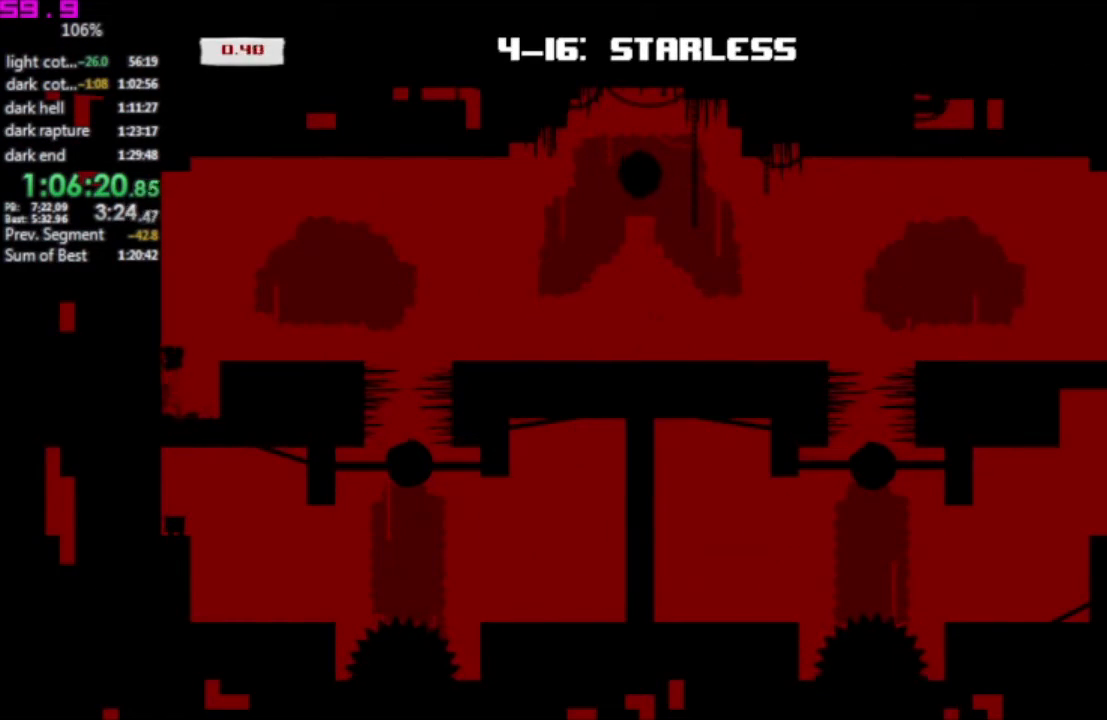
{"keys": ["right"], "events": [[333, ".", "up"]]}
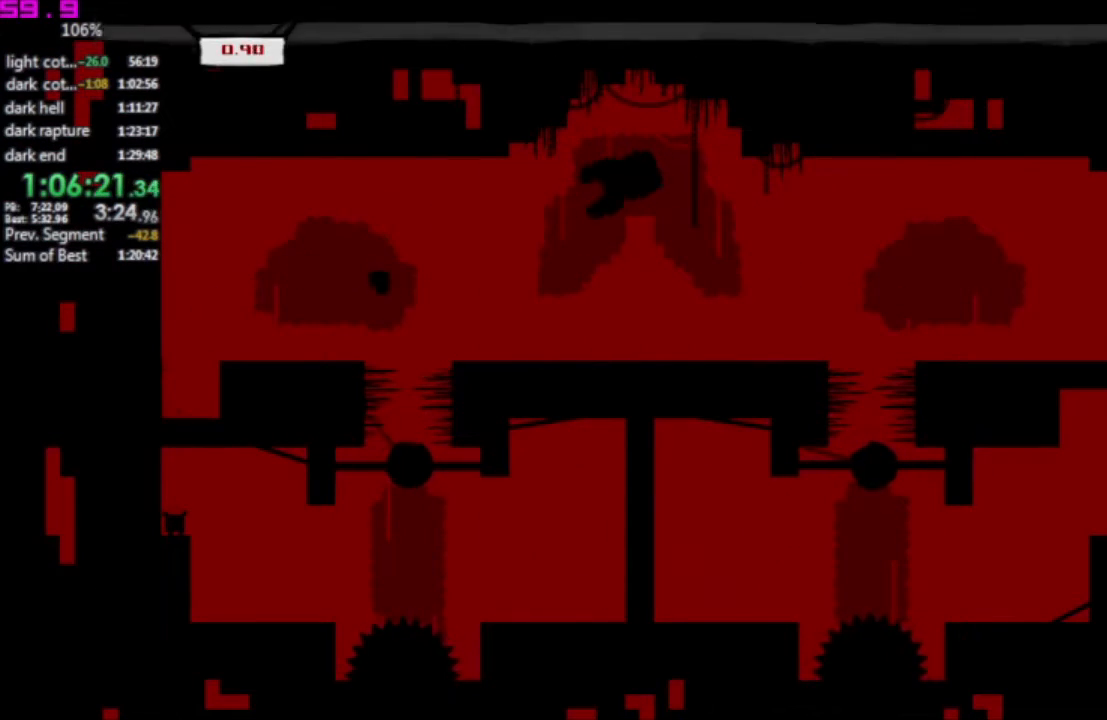
{"keys": ["right"], "events": []}
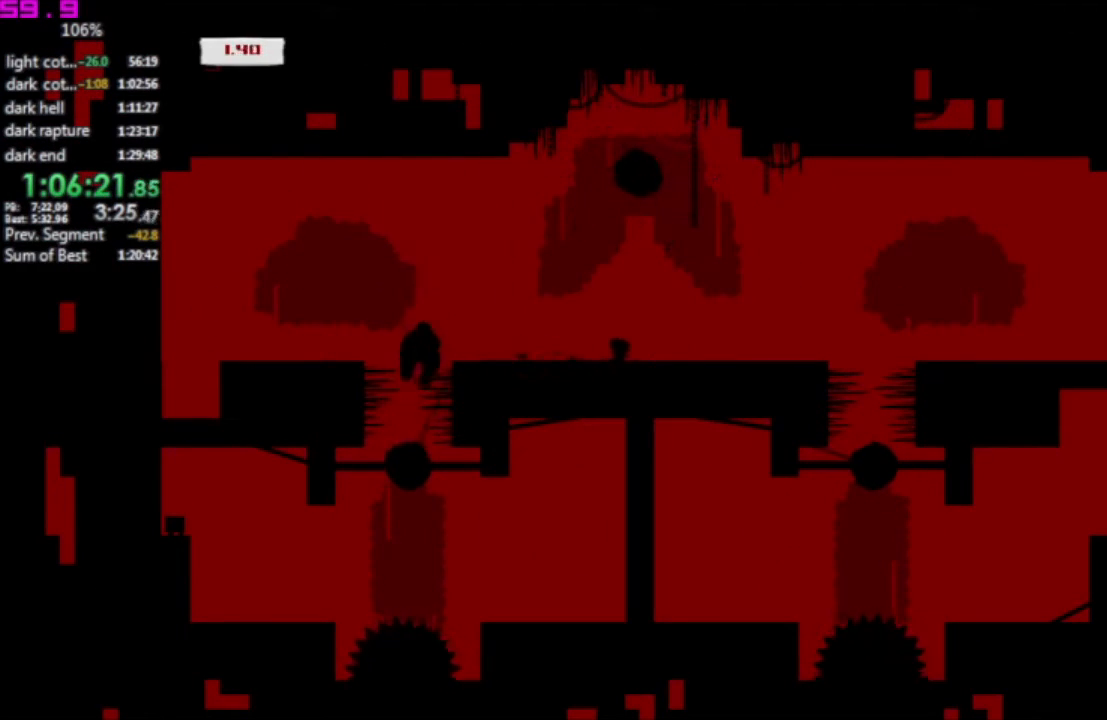
{"keys": ["right"], "events": [[33, "right", "up"], [83, "right", "down"]]}
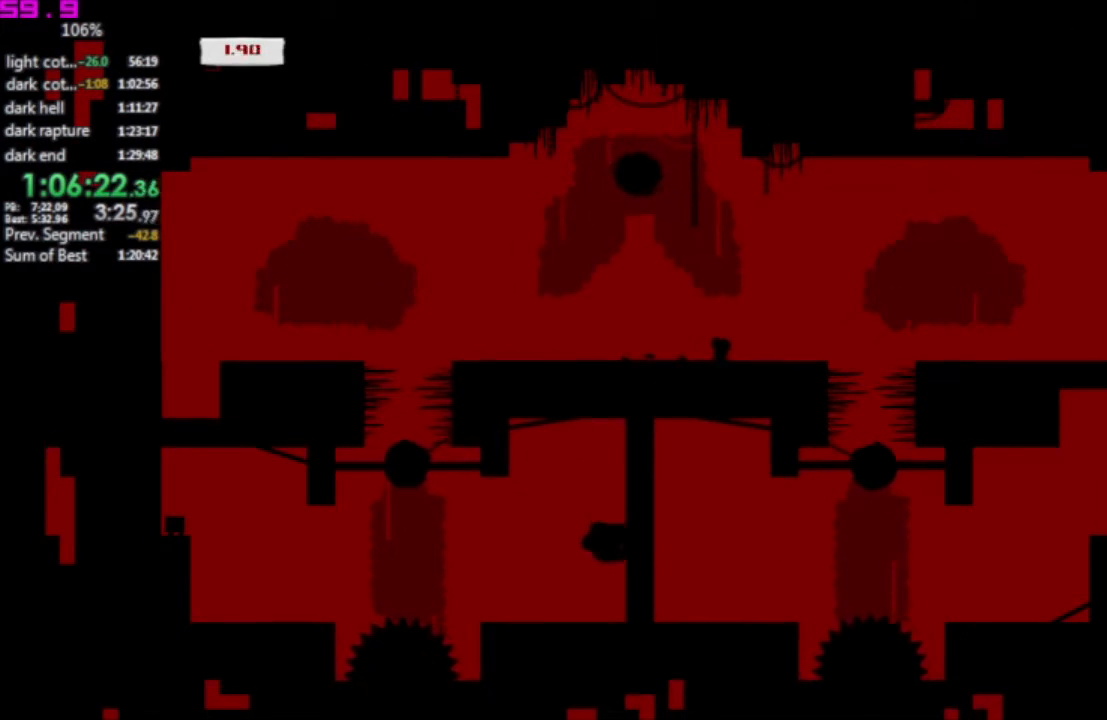
{"keys": ["right"], "events": []}
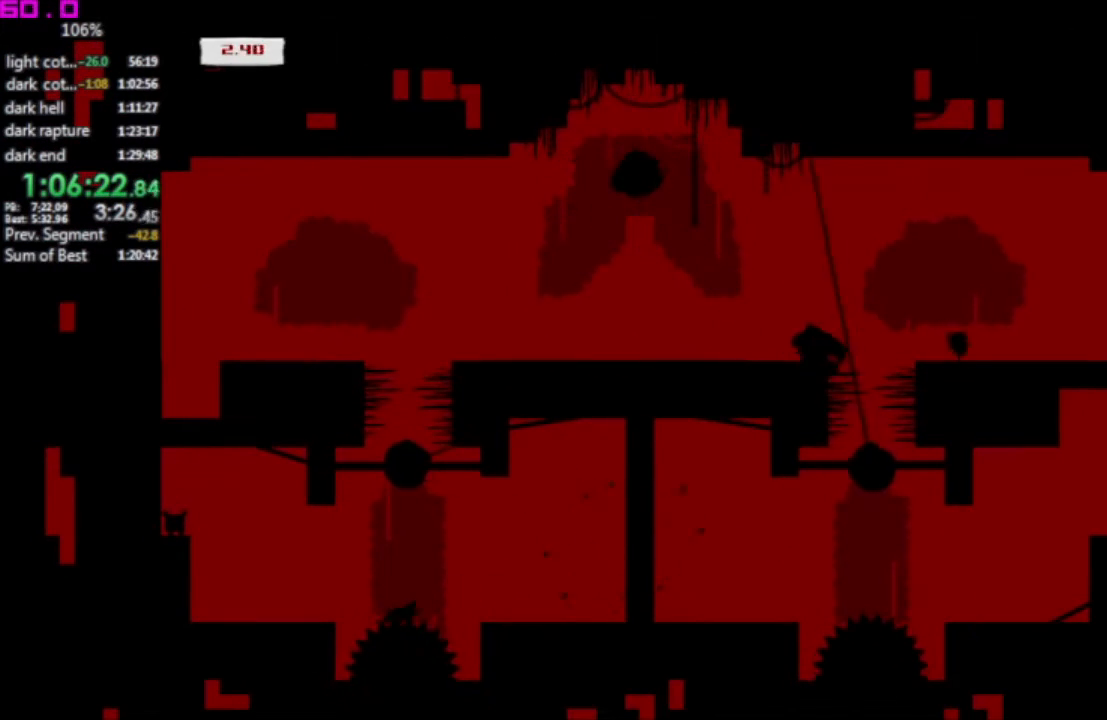
{"keys": [".", "right"], "events": [[483, ".", "down"]]}
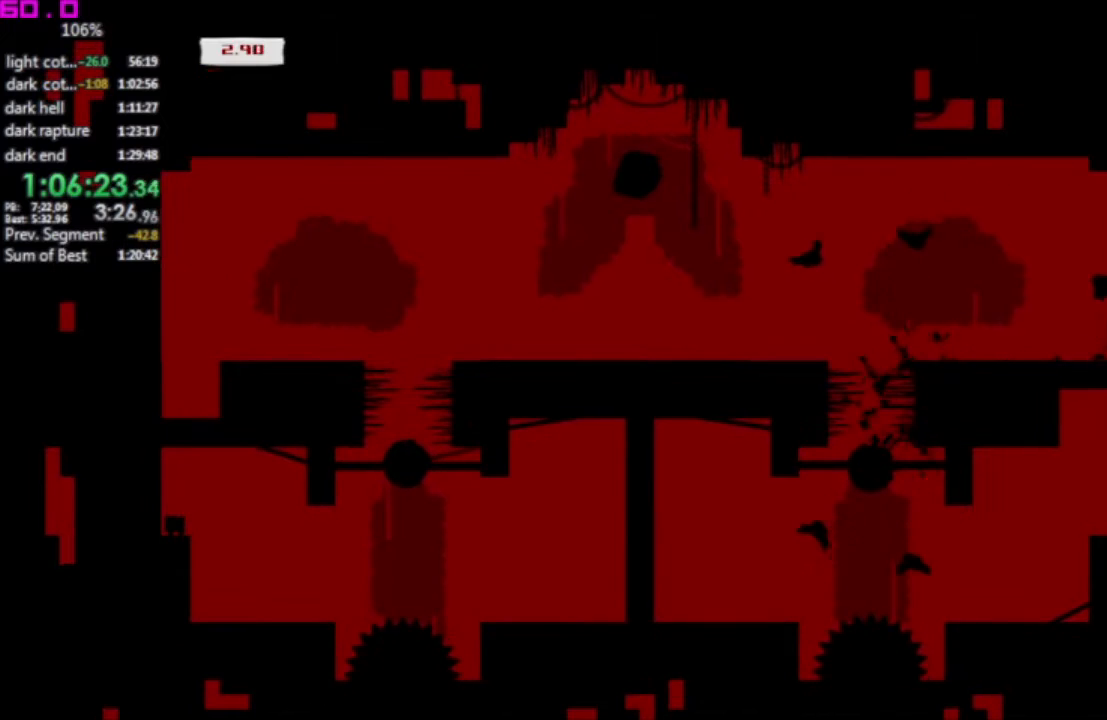
{"keys": [], "events": [[83, ".", "up"], [167, "right", "up"]]}
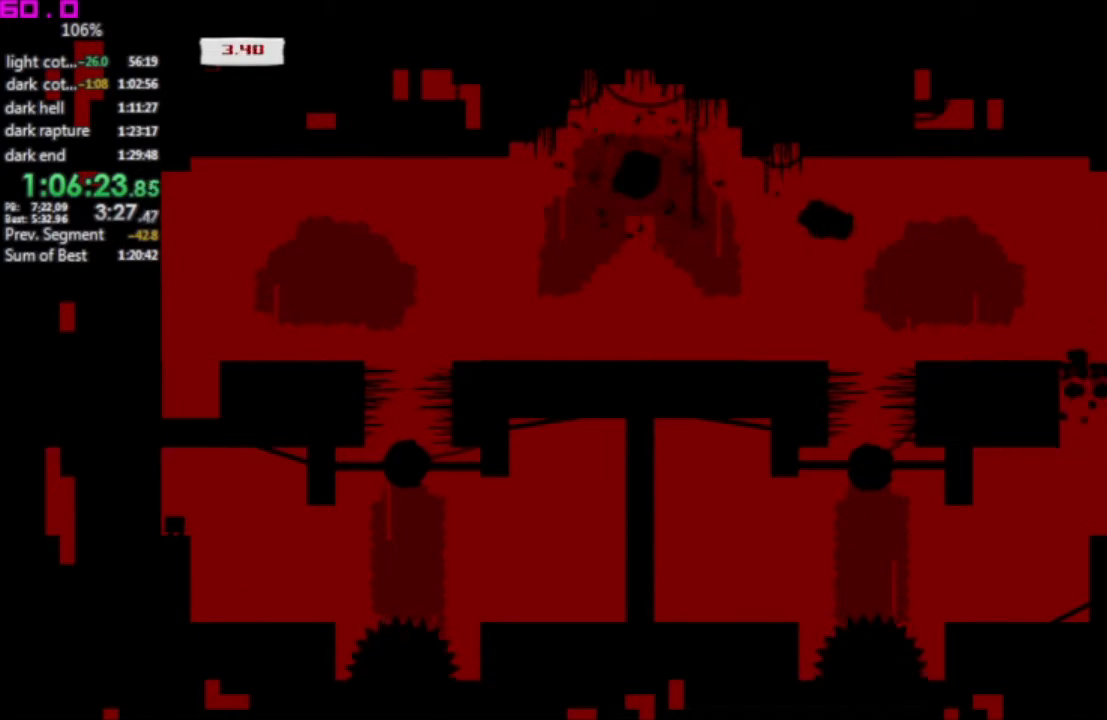
{"keys": ["left"], "events": [[83, "left", "down"]]}
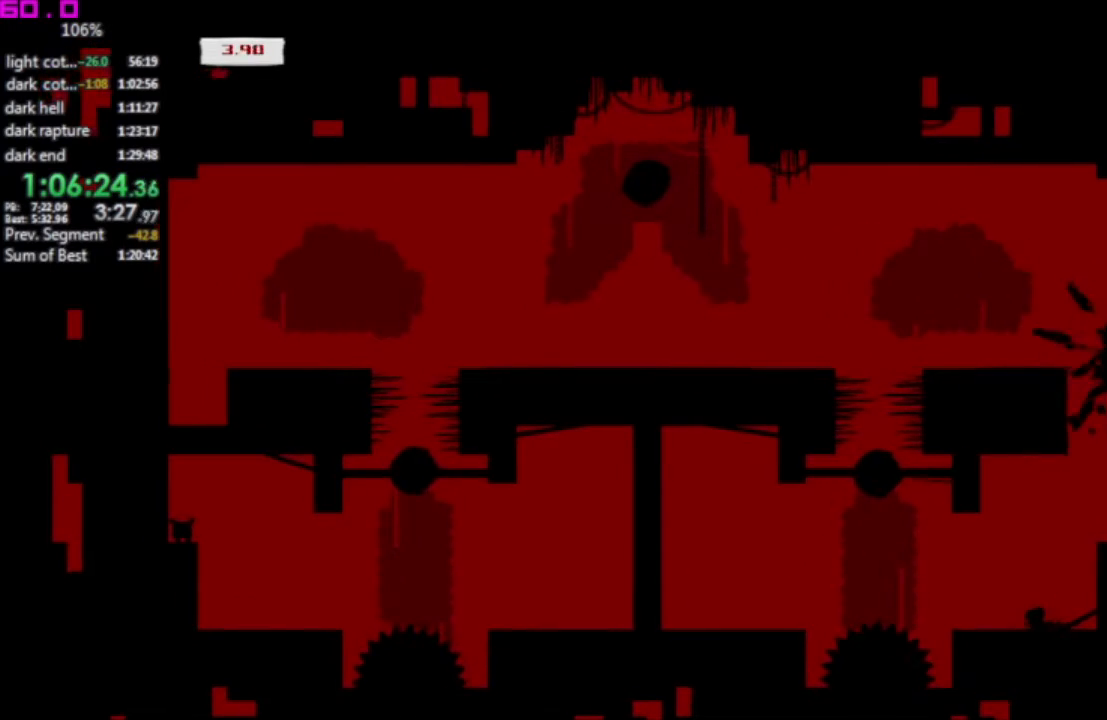
{"keys": ["left"], "events": []}
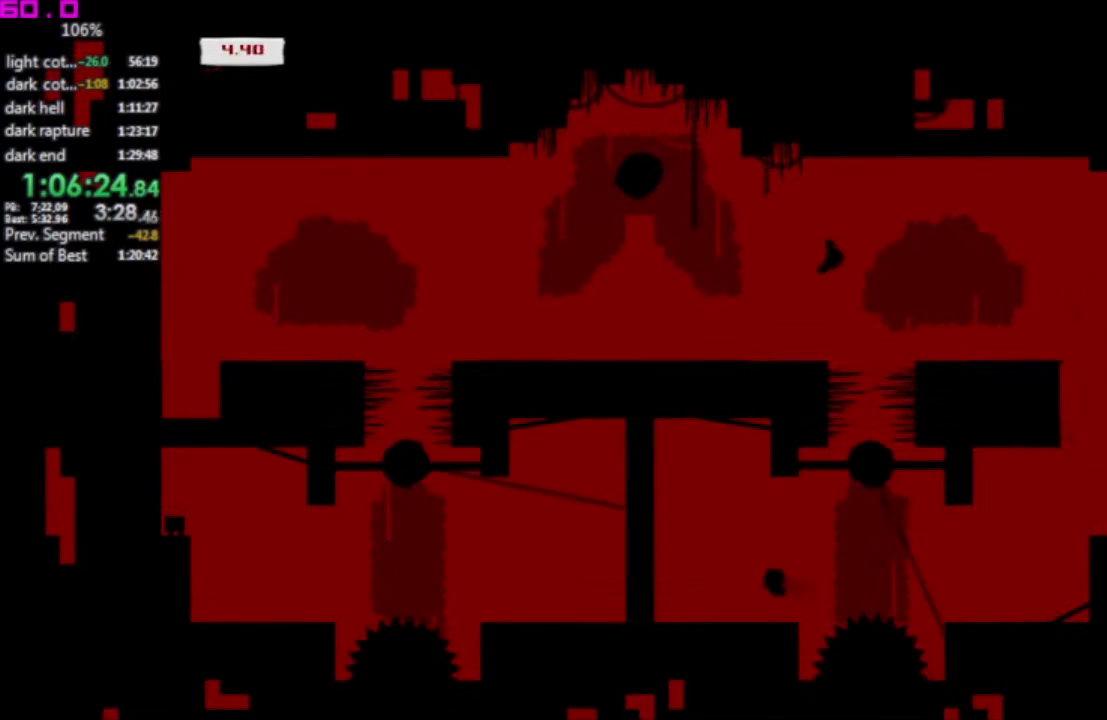
{"keys": ["left"], "events": [[217, "left", "up"], [217, "right", "down"], [400, "right", "up"], [450, "left", "down"]]}
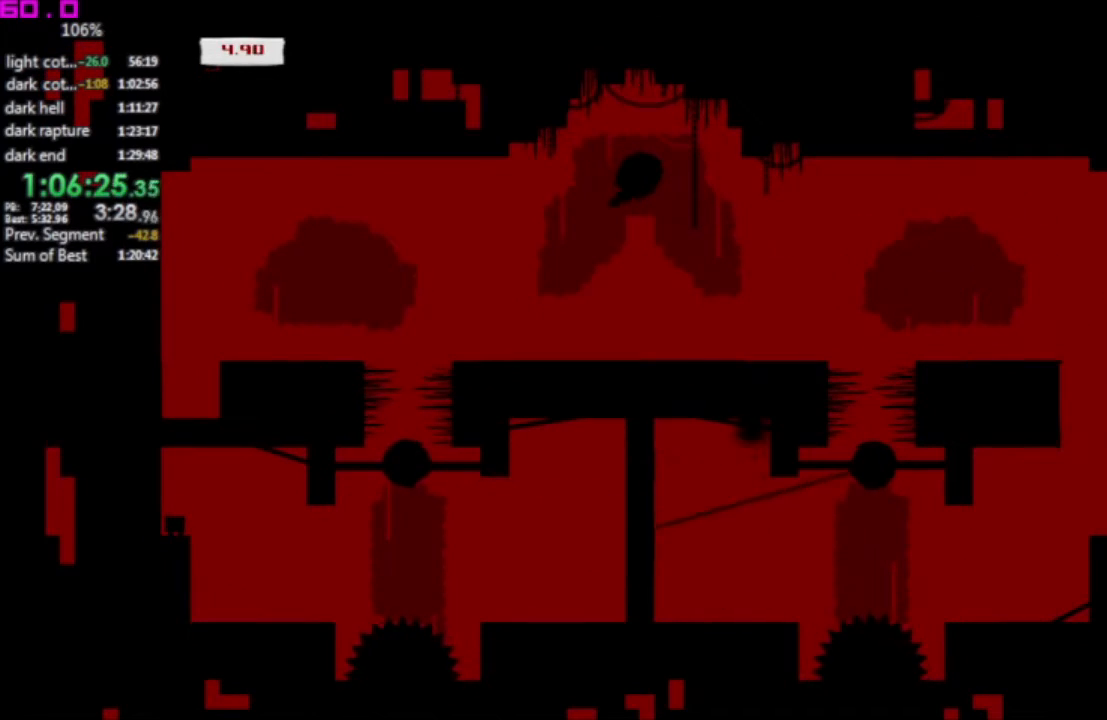
{"keys": ["left"], "events": []}
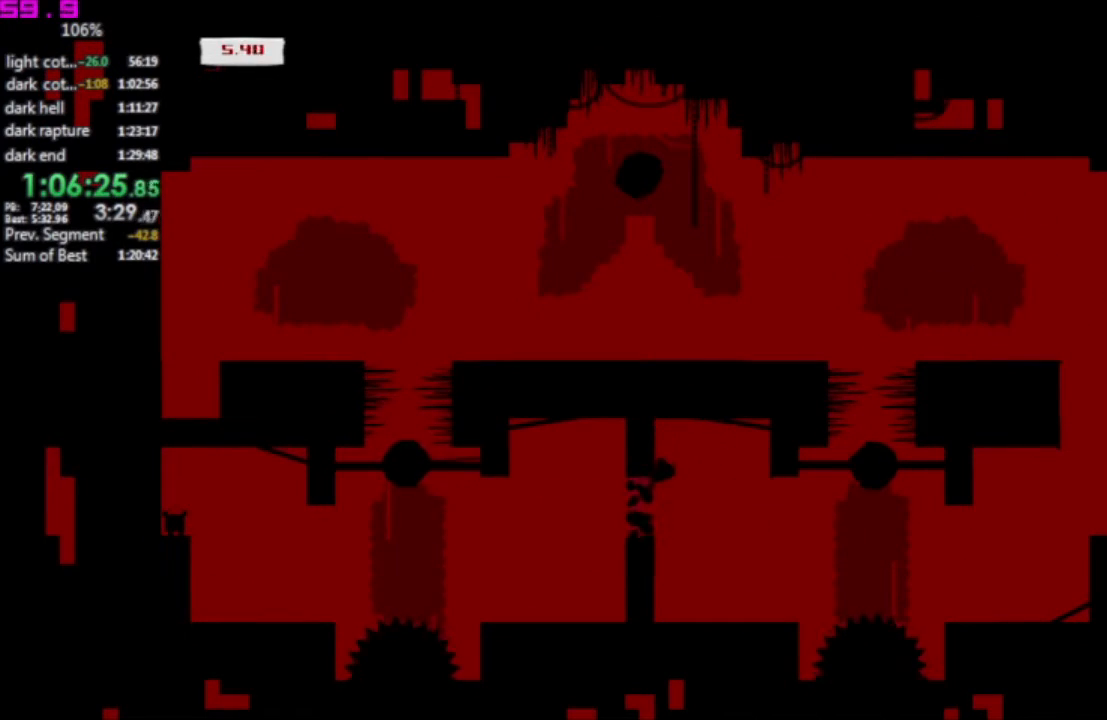
{"keys": ["right"], "events": [[433, "left", "up"], [433, "right", "down"]]}
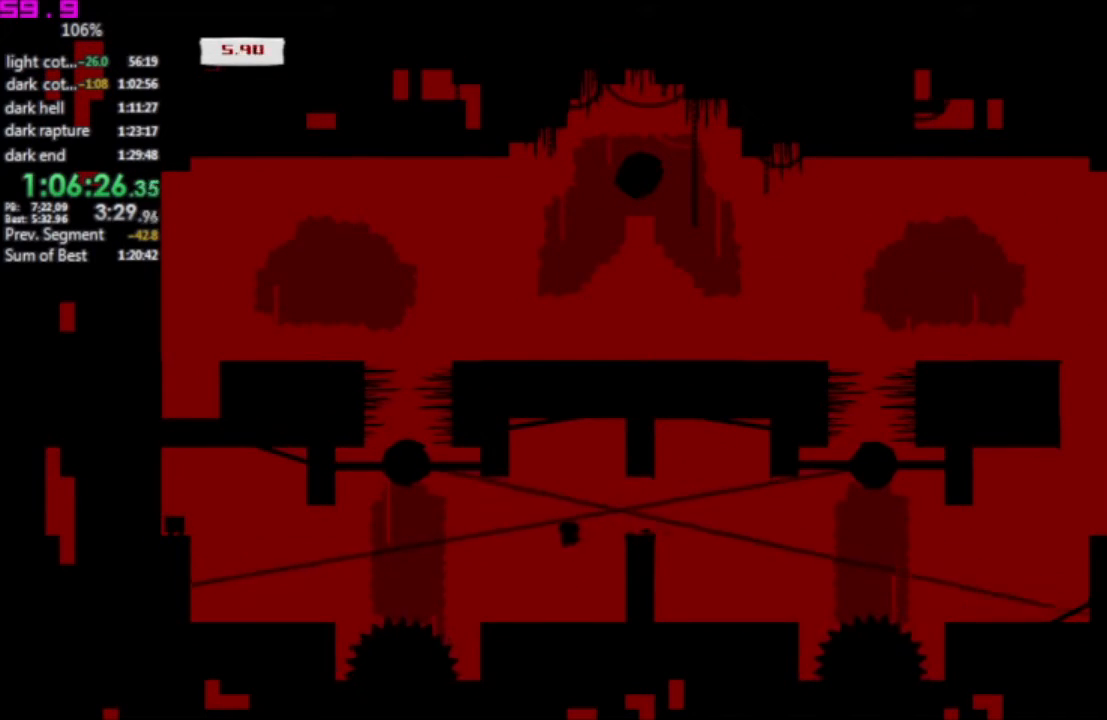
{"keys": ["left"], "events": [[217, "left", "down"], [267, "right", "up"]]}
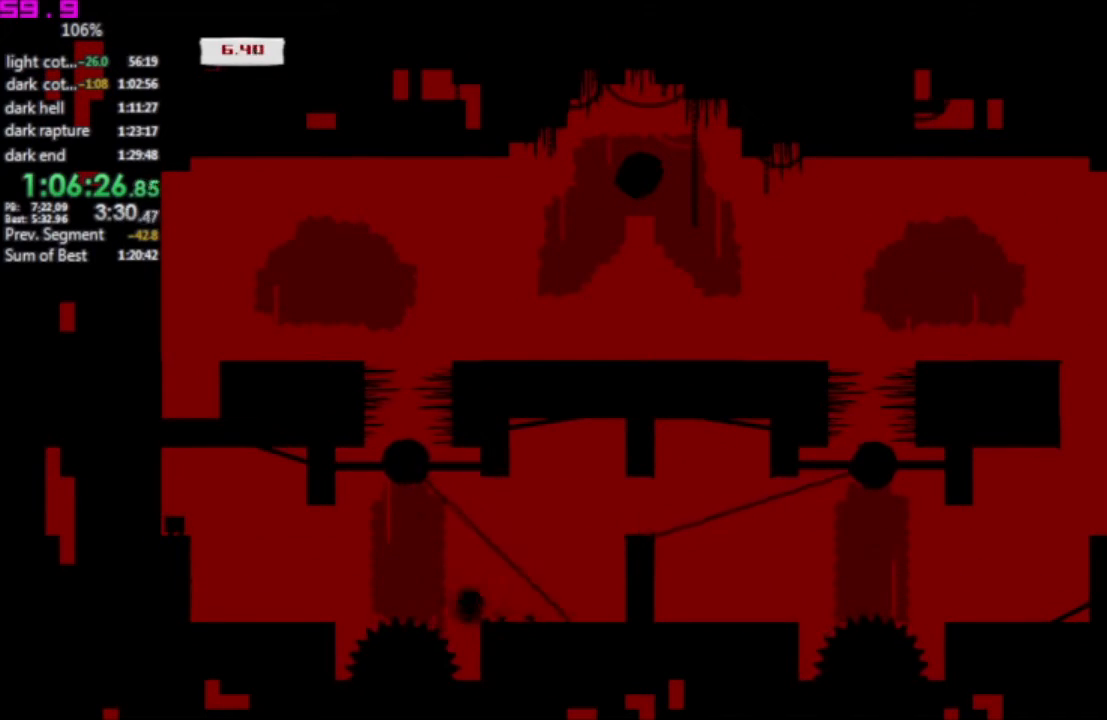
{"keys": ["left"], "events": []}
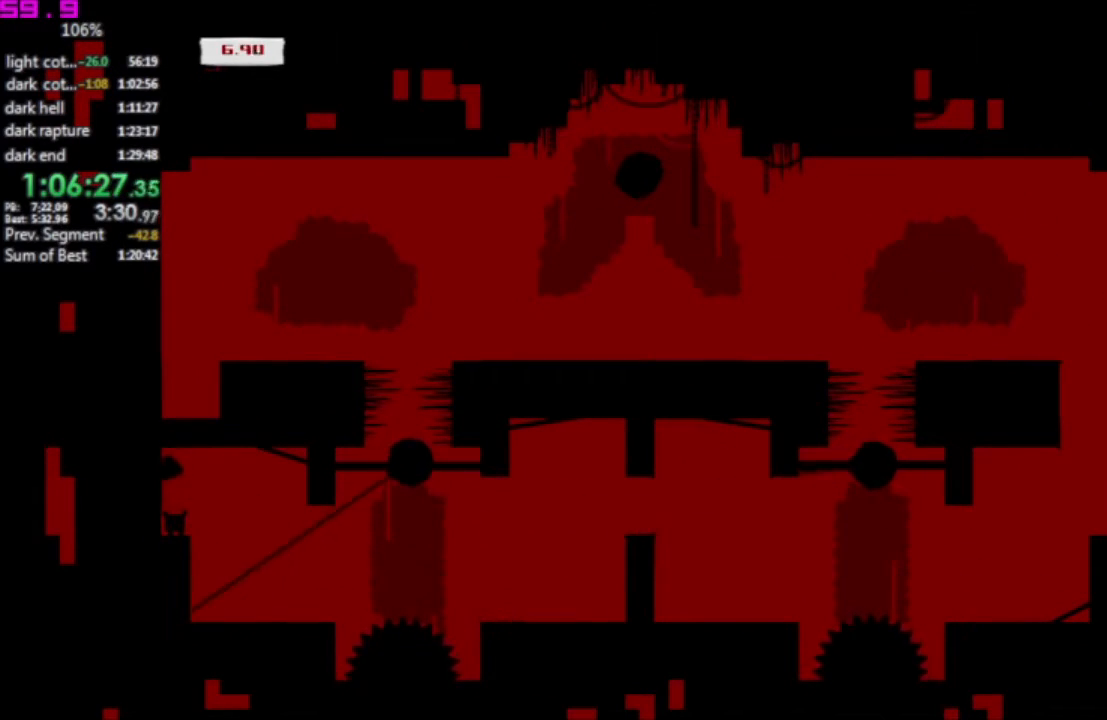
{"keys": ["left"], "events": []}
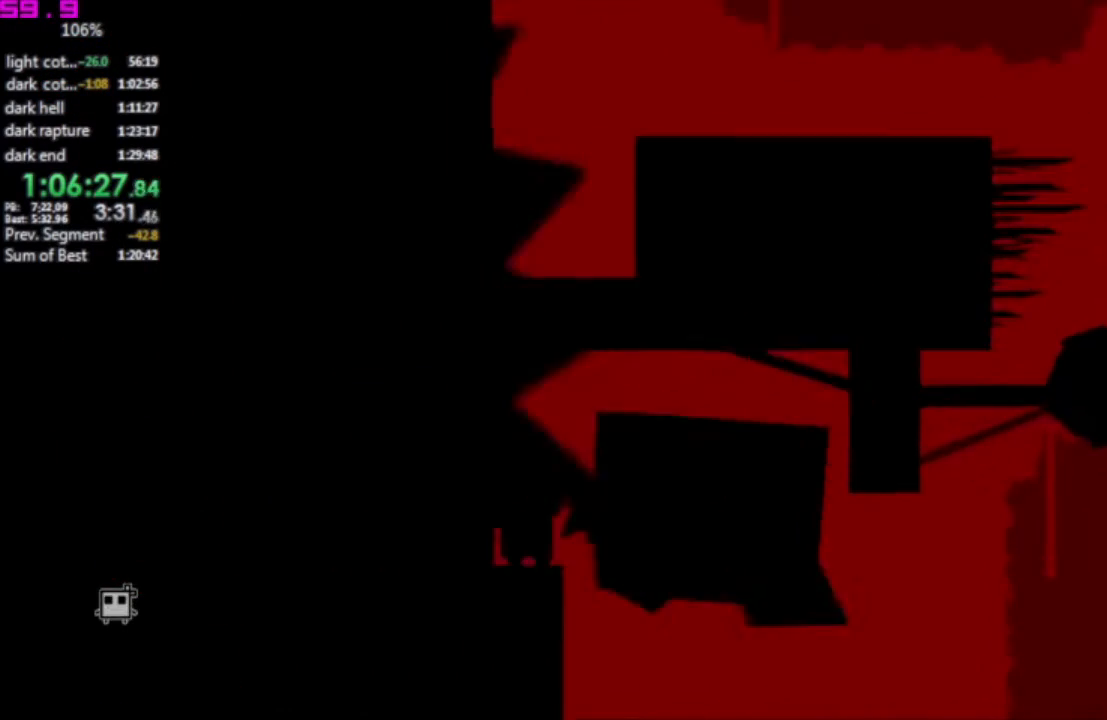
{"keys": ["left"], "events": []}
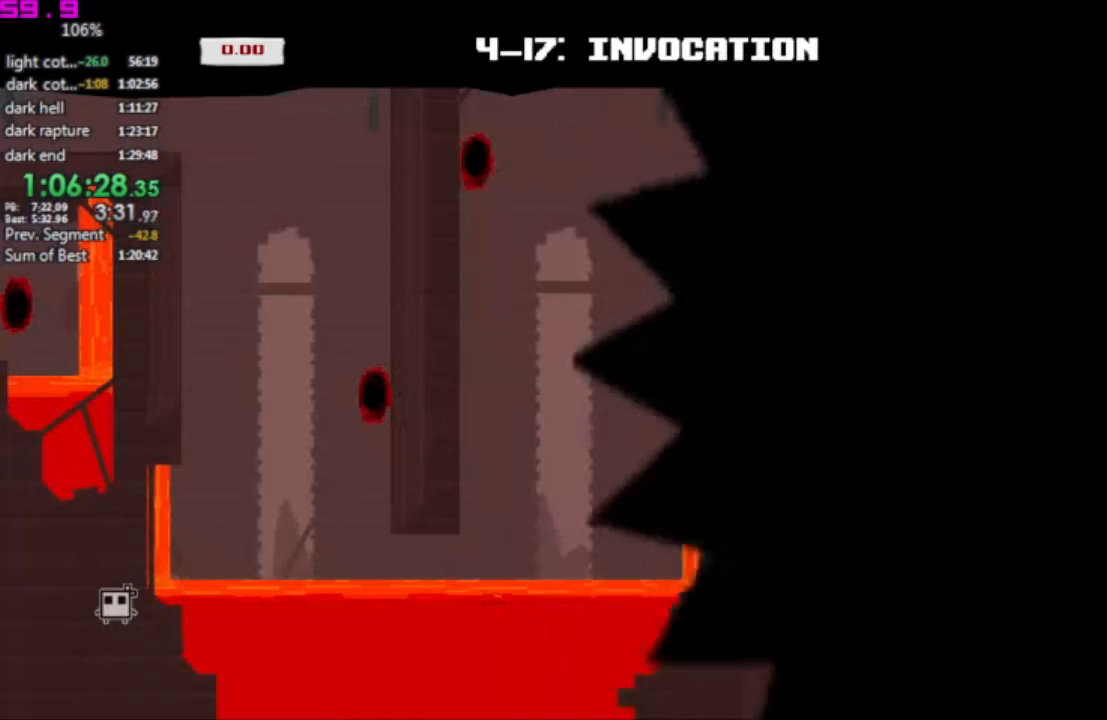
{"keys": ["left"], "events": []}
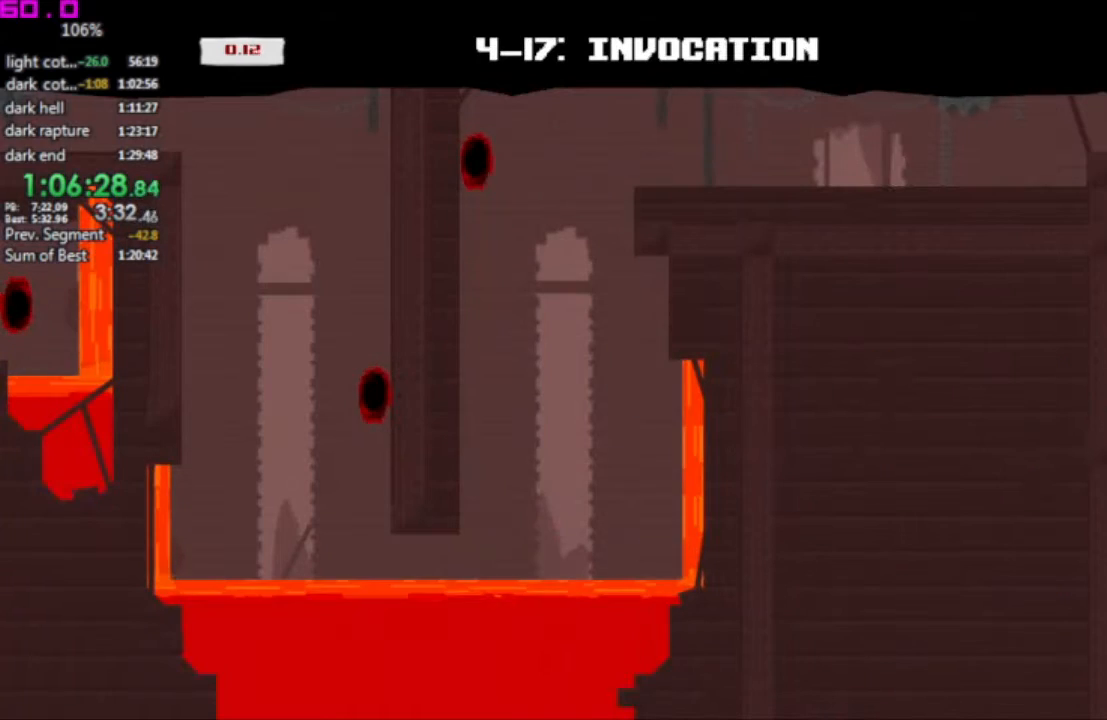
{"keys": [".", "right"], "events": [[433, ".", "down"], [467, "left", "up"], [467, "right", "down"]]}
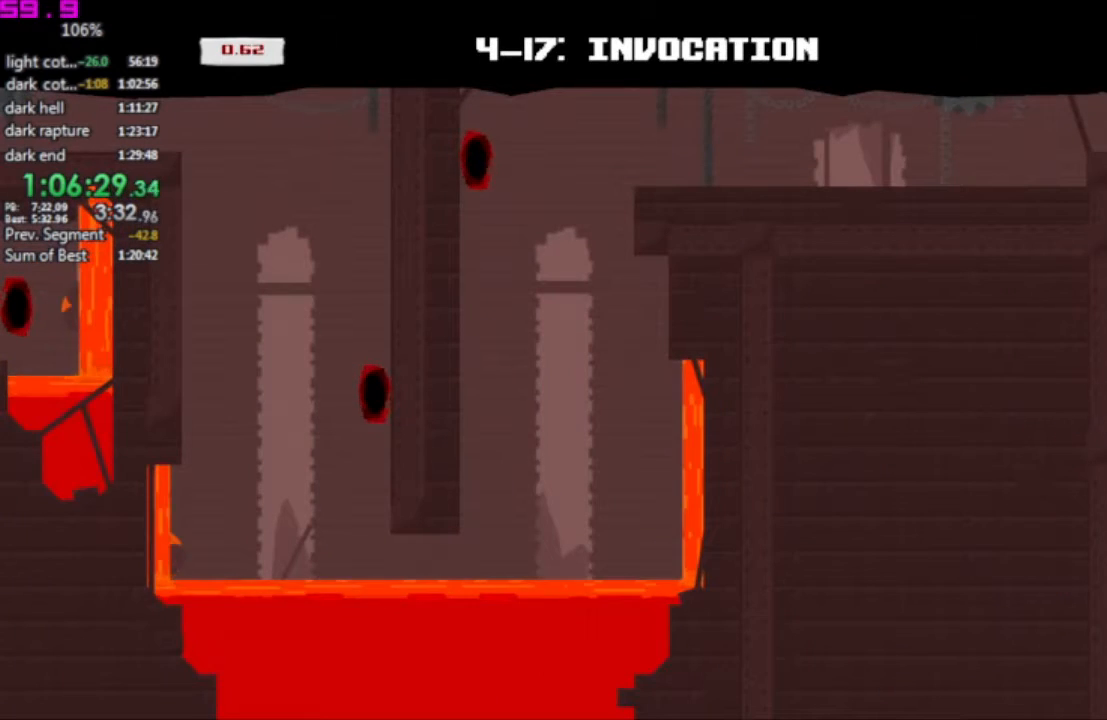
{"keys": ["left"], "events": [[167, ".", "up"], [350, "left", "down"], [400, "right", "up"]]}